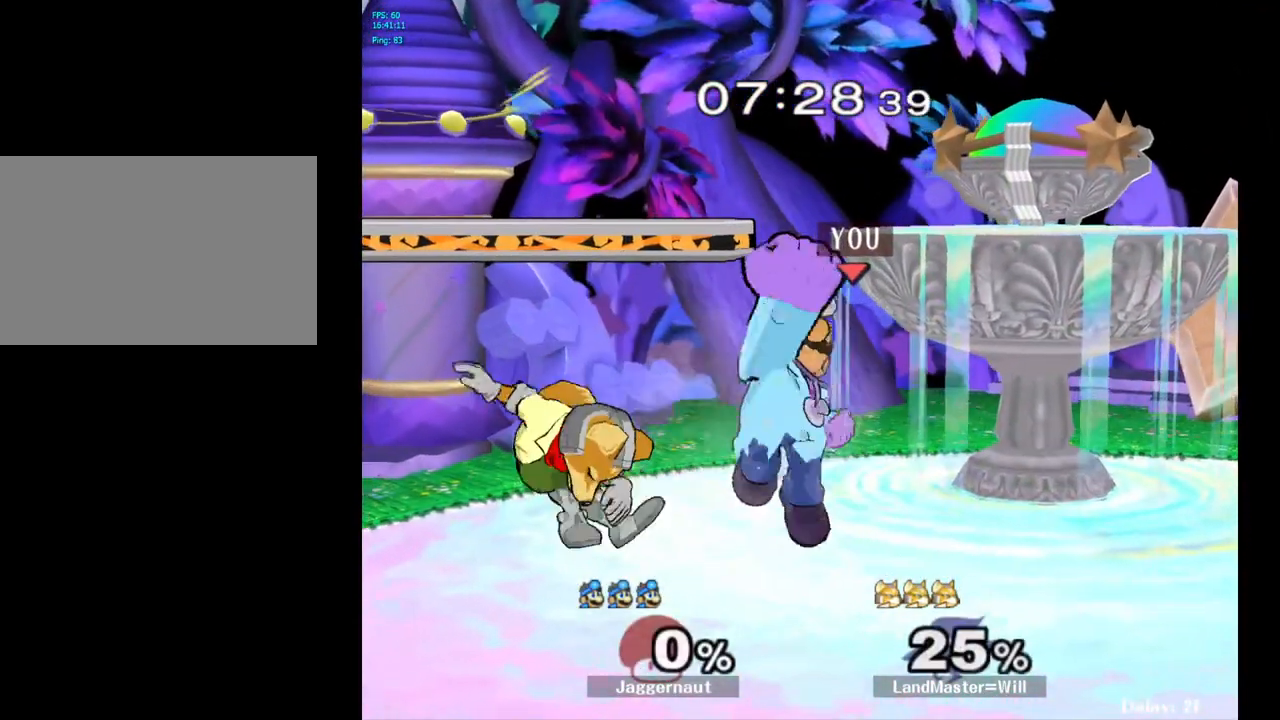
Gameplay with a controller (Nintendo layout); each line is a JSON object with the inputs held at the frame after it. "events" lists button and stick changes between this image and that frame as [ms after this image, input, new state], when the widget could be followed in between. Not read: L3 R3.
{"buttons": ["A"], "left_stick": "center", "right_stick": "center", "events": [[183, "left_stick", "center"], [383, "Y", "down"], [400, "Y", "up"], [500, "A", "down"]]}
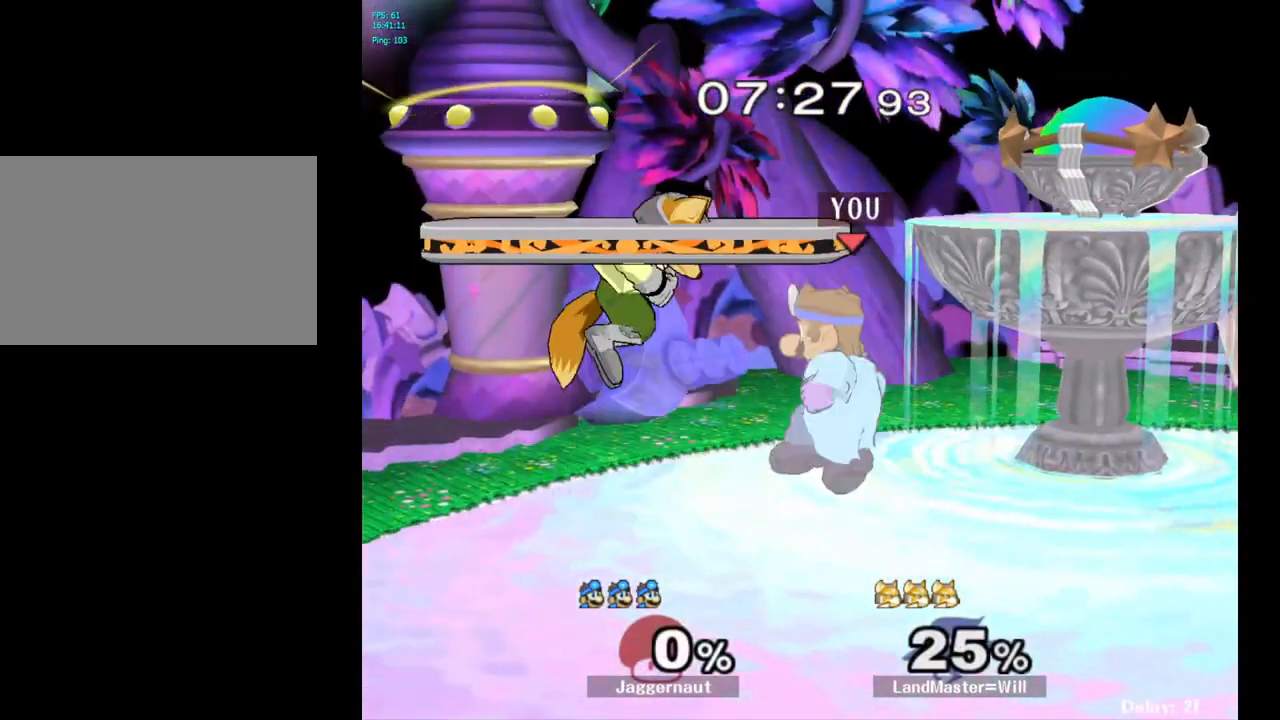
{"buttons": ["R1"], "left_stick": "down-left", "right_stick": "center", "events": [[100, "A", "up"], [150, "left_stick", "up-left"], [300, "left_stick", "center"], [417, "R1", "down"], [450, "left_stick", "down-left"]]}
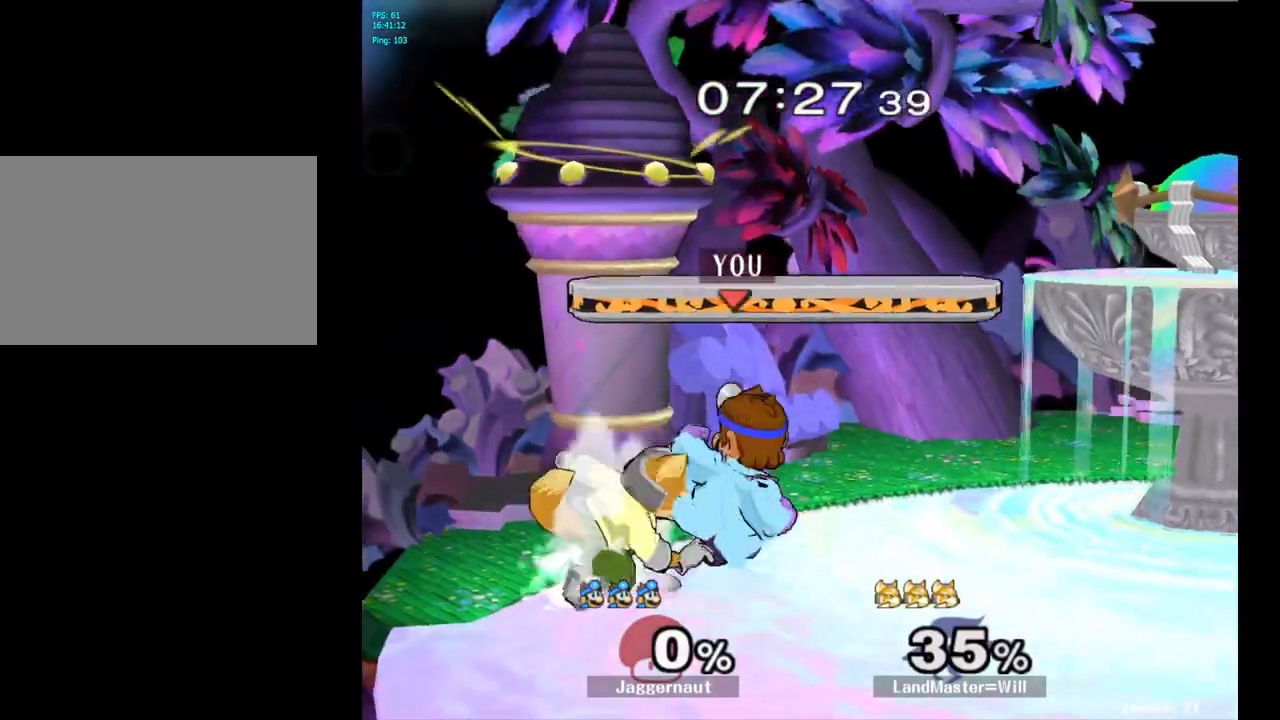
{"buttons": ["R1"], "left_stick": "center", "right_stick": "center", "events": [[100, "left_stick", "down"], [200, "left_stick", "center"]]}
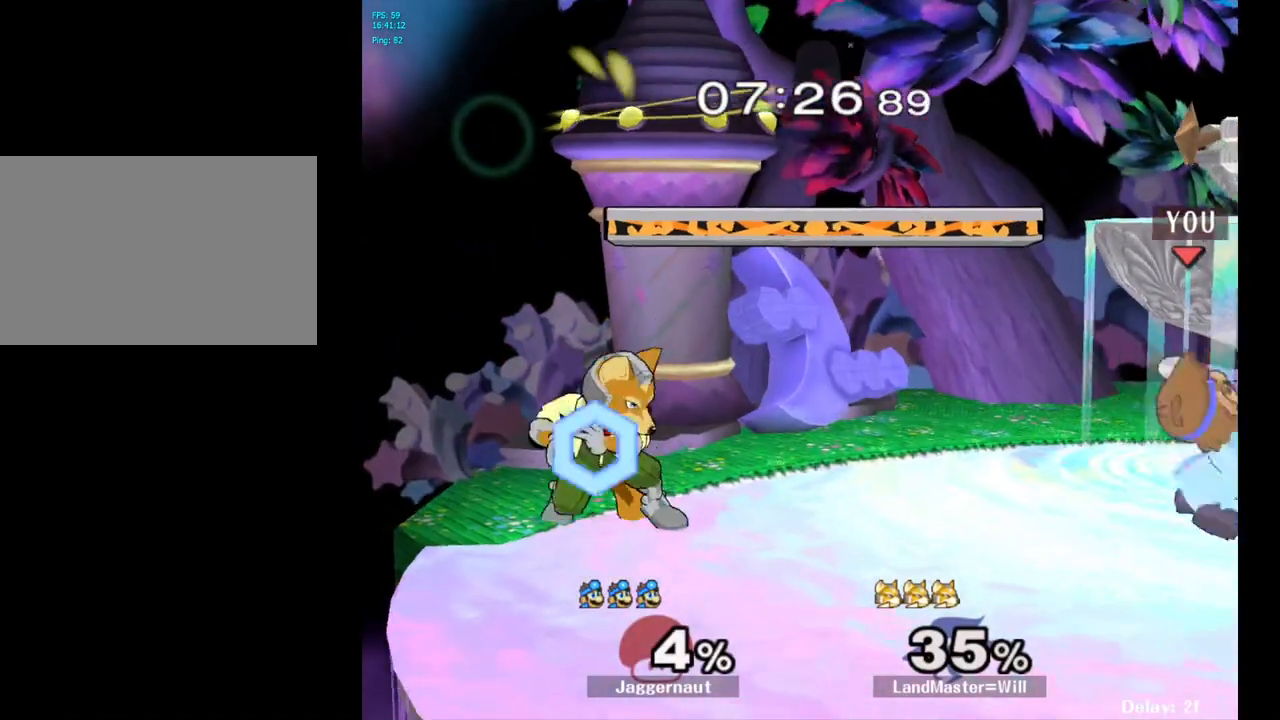
{"buttons": [], "left_stick": "center", "right_stick": "center", "events": [[117, "R1", "up"], [317, "left_stick", "left"], [383, "Y", "down"], [417, "Y", "up"], [467, "left_stick", "center"]]}
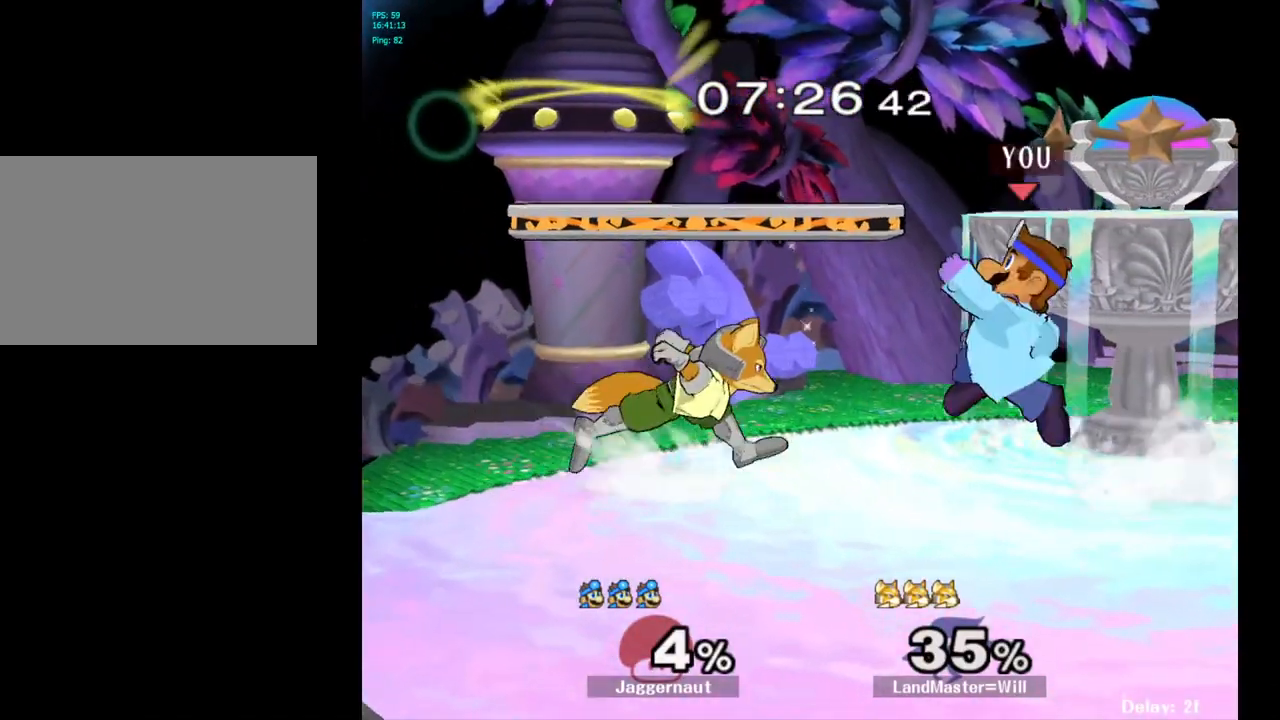
{"buttons": ["R1"], "left_stick": "down", "right_stick": "center", "events": [[17, "A", "down"], [117, "A", "up"], [283, "left_stick", "down"], [317, "R1", "down"]]}
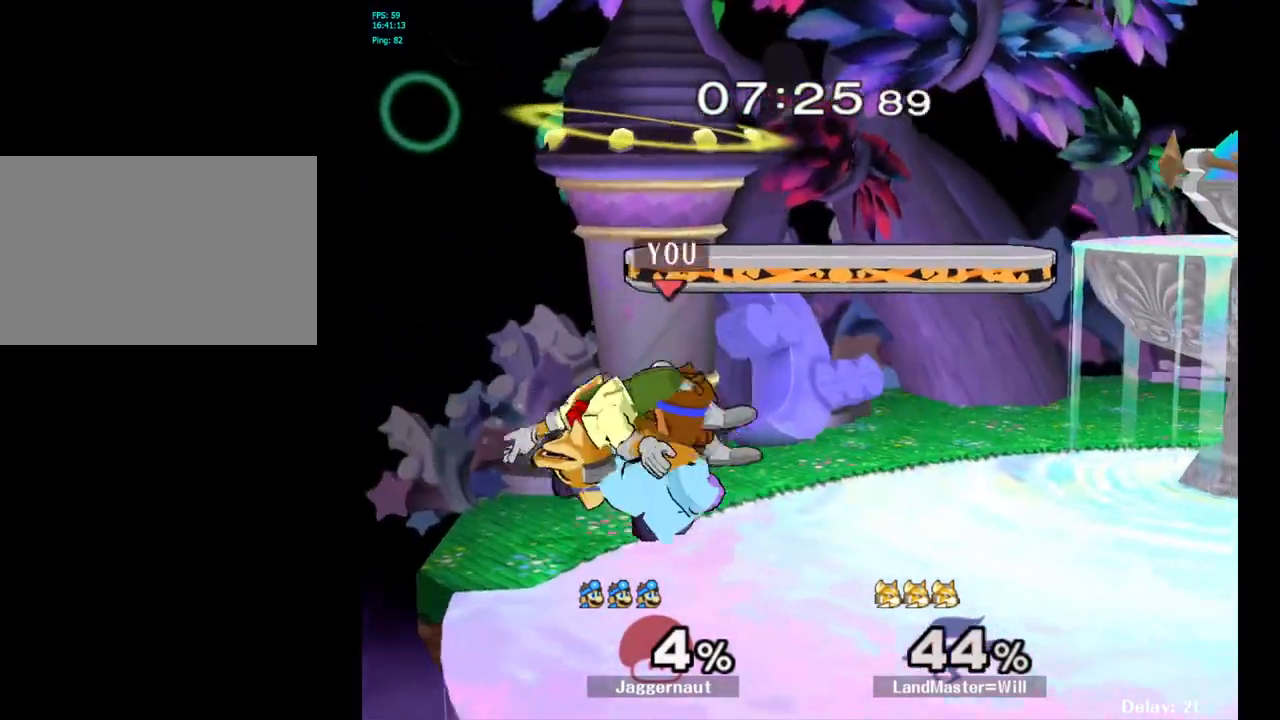
{"buttons": [], "left_stick": "center", "right_stick": "center", "events": [[50, "left_stick", "center"], [67, "R1", "up"], [283, "A", "down"], [417, "A", "up"]]}
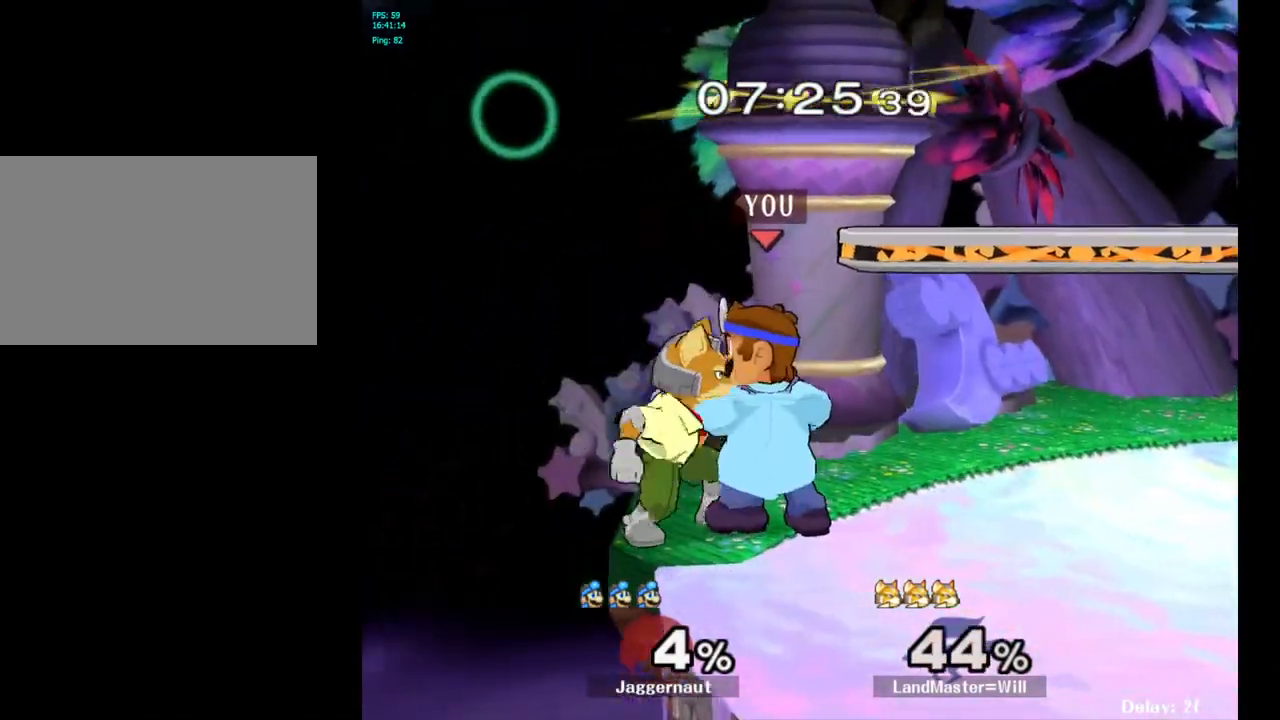
{"buttons": ["A"], "left_stick": "center", "right_stick": "center", "events": [[50, "A", "down"], [217, "A", "up"], [283, "A", "down"], [367, "A", "up"], [417, "A", "down"]]}
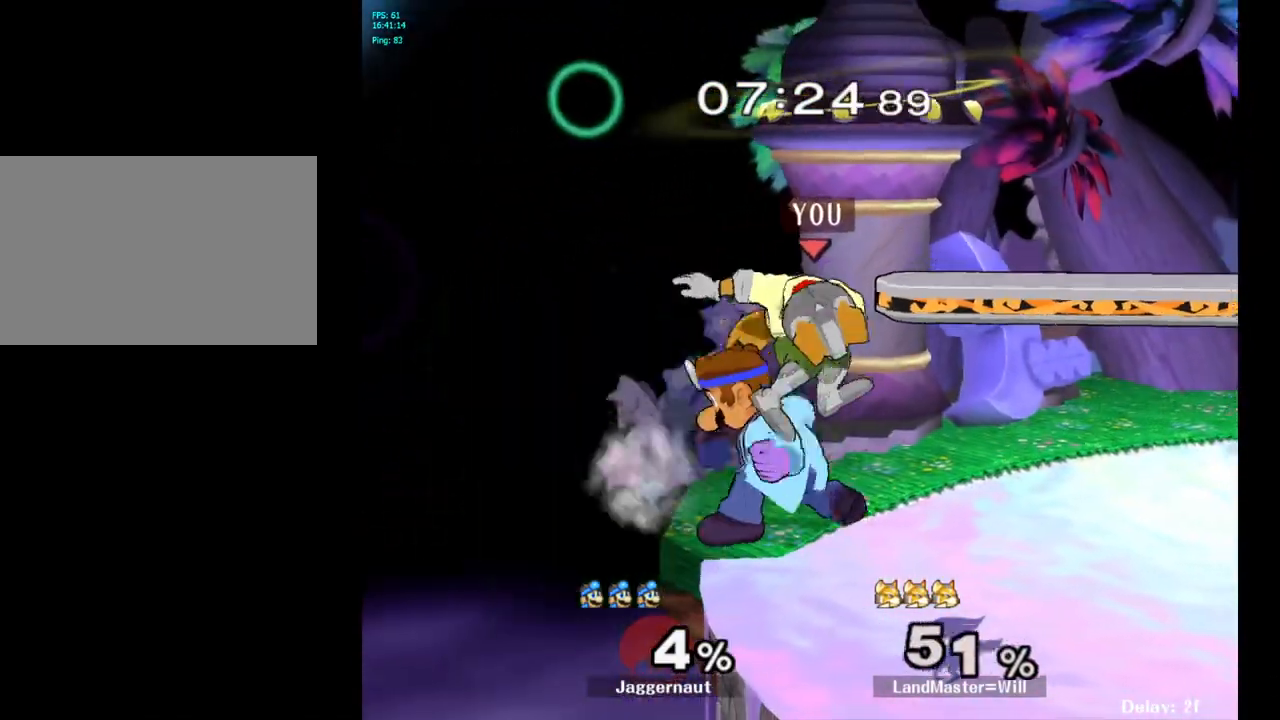
{"buttons": [], "left_stick": "center", "right_stick": "center", "events": [[33, "A", "up"], [83, "A", "down"], [183, "A", "up"], [217, "A", "down"], [367, "A", "up"]]}
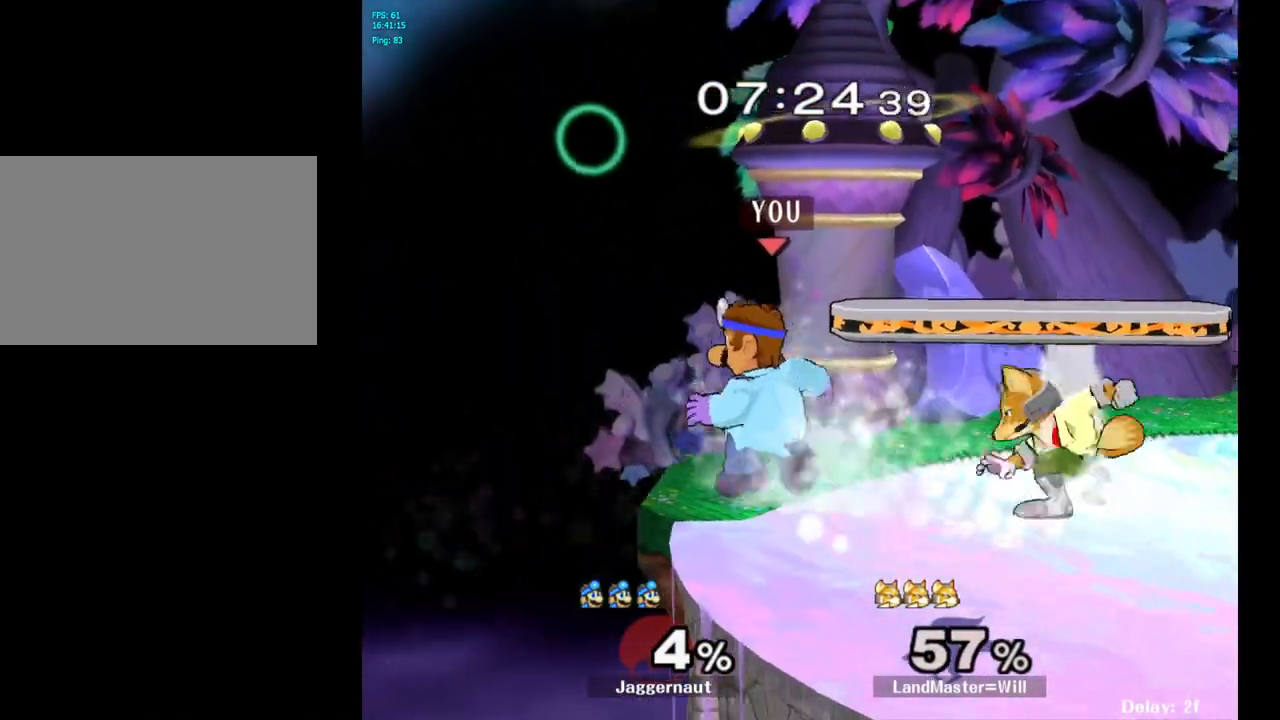
{"buttons": ["A"], "left_stick": "center", "right_stick": "center", "events": [[200, "left_stick", "right"], [350, "A", "down"], [383, "left_stick", "center"]]}
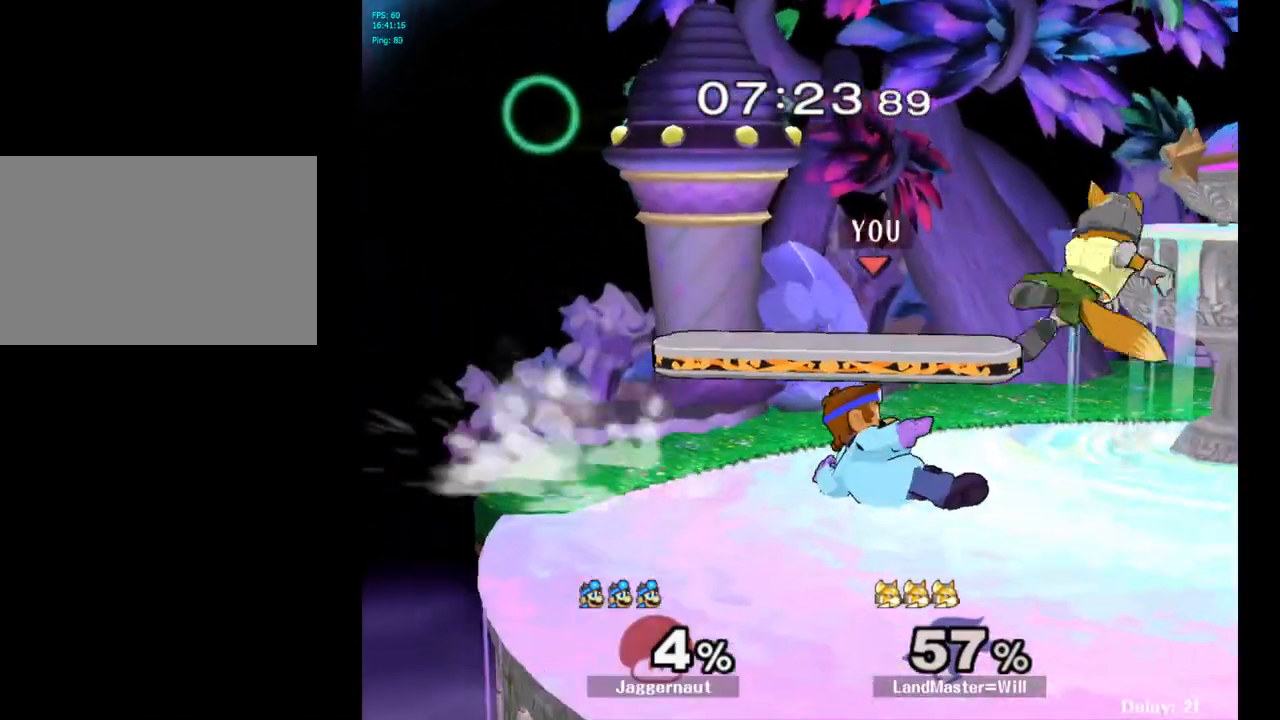
{"buttons": ["A"], "left_stick": "up", "right_stick": "center", "events": [[17, "A", "up"], [400, "left_stick", "up"], [500, "A", "down"]]}
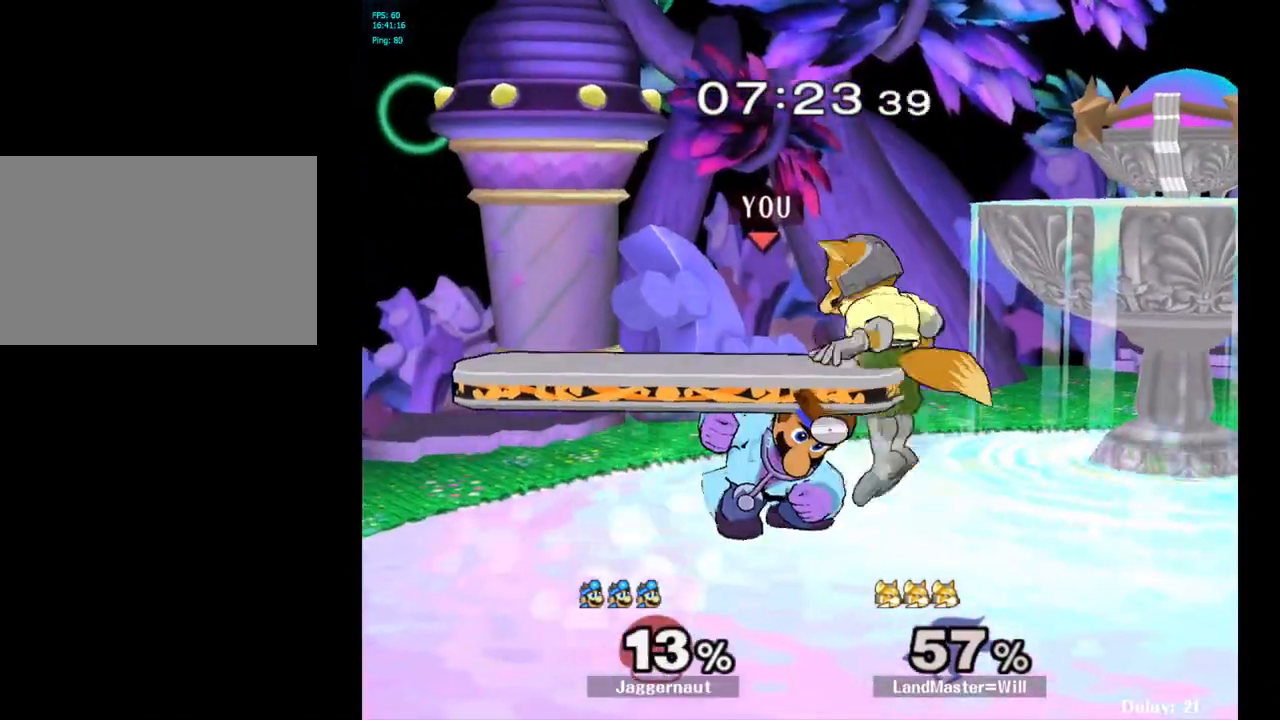
{"buttons": ["A"], "left_stick": "up", "right_stick": "center", "events": [[100, "A", "up"], [483, "A", "down"]]}
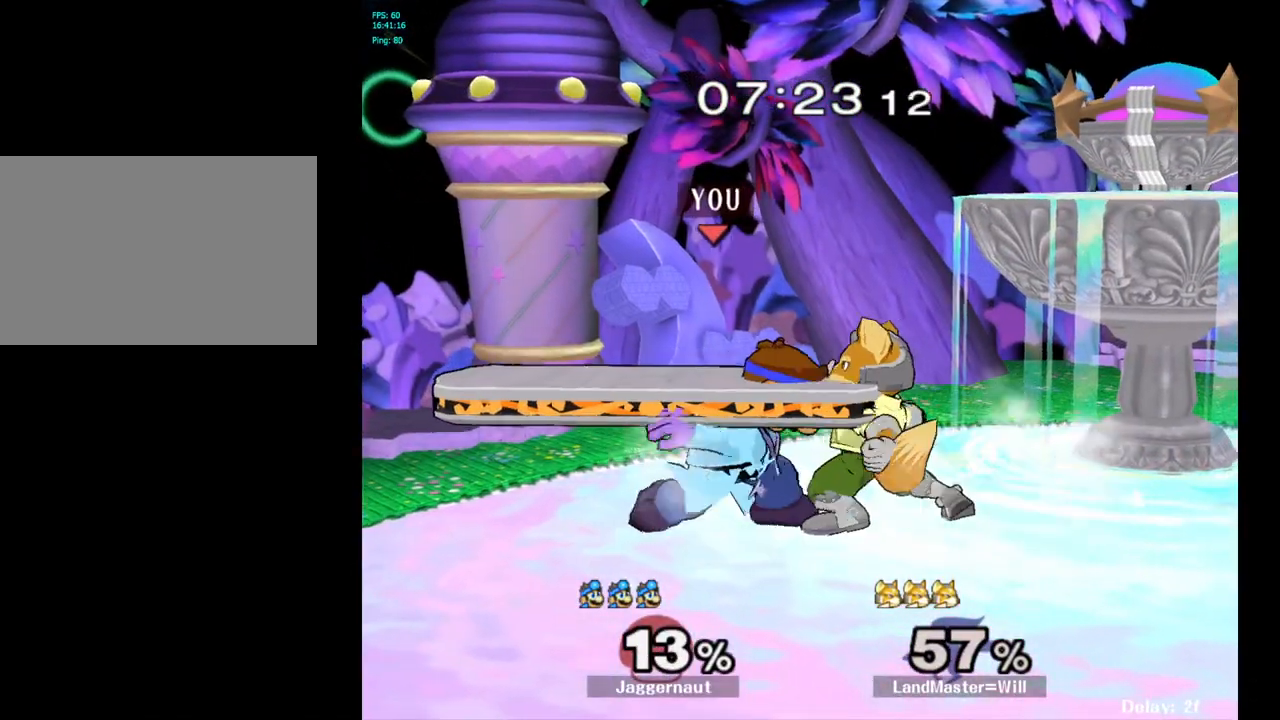
{"buttons": [], "left_stick": "up", "right_stick": "center", "events": [[83, "A", "up"], [167, "A", "down"], [267, "A", "up"]]}
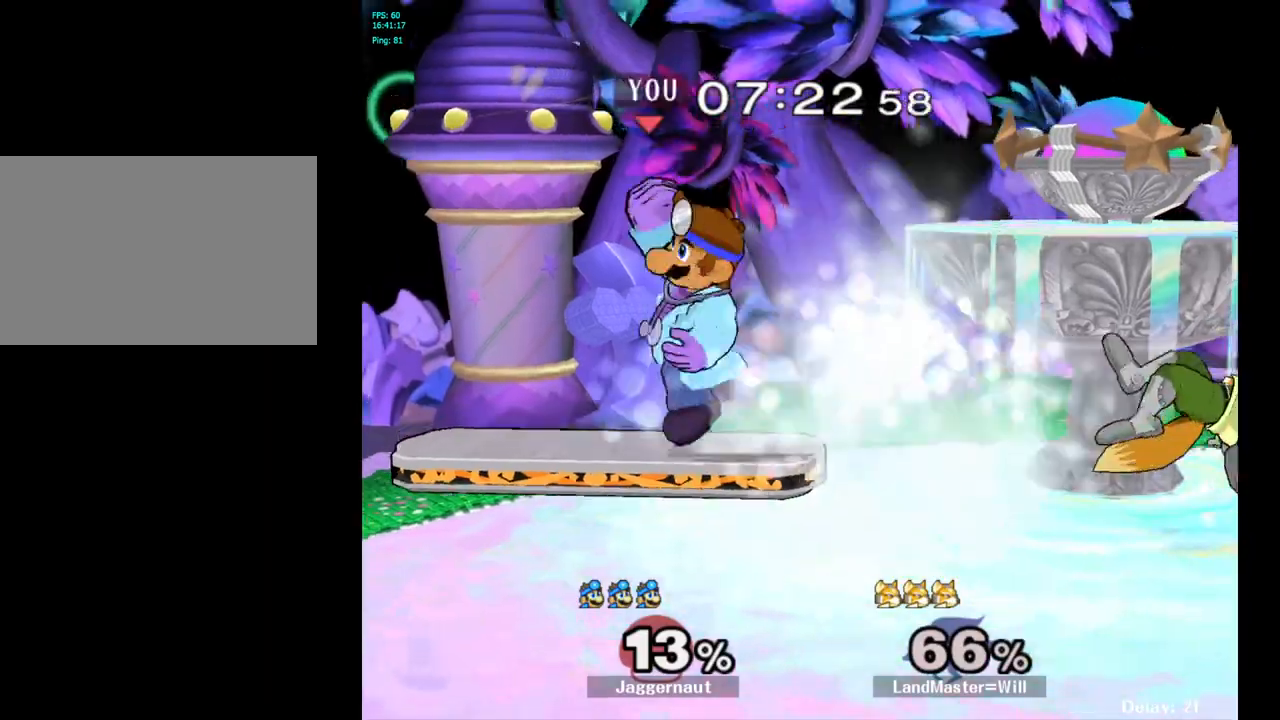
{"buttons": ["Y"], "left_stick": "right", "right_stick": "center", "events": [[67, "left_stick", "center"], [300, "left_stick", "right"], [333, "Y", "down"]]}
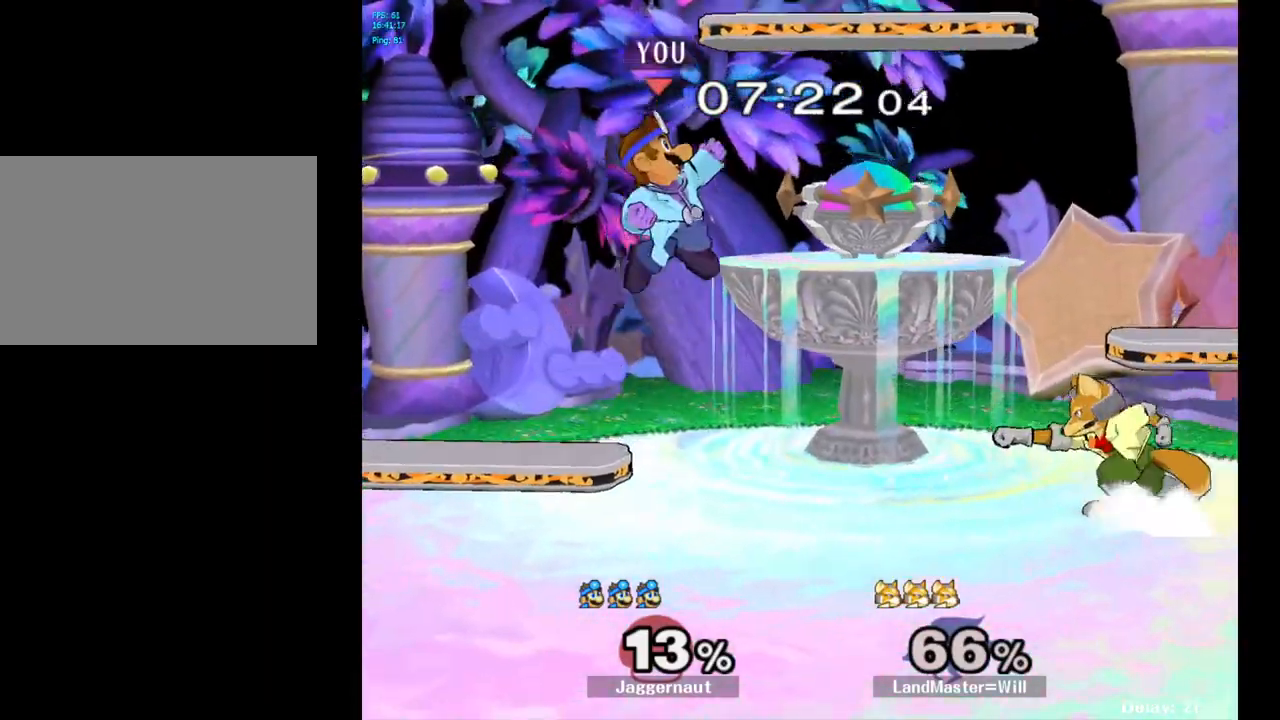
{"buttons": [], "left_stick": "down-right", "right_stick": "center", "events": [[50, "Y", "up"], [133, "left_stick", "center"], [200, "A", "down"], [350, "A", "up"], [350, "left_stick", "down"], [483, "left_stick", "down-right"]]}
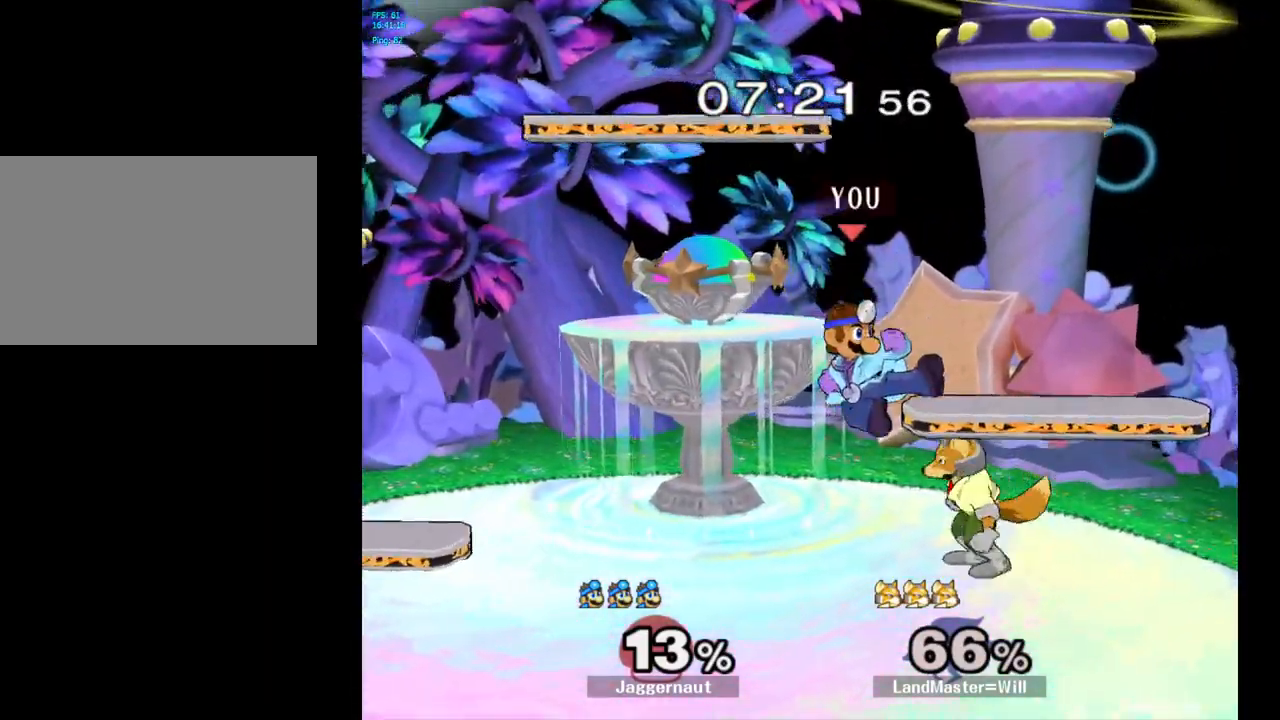
{"buttons": [], "left_stick": "up-right", "right_stick": "center", "events": [[83, "R1", "down"], [250, "left_stick", "center"], [333, "R1", "up"], [350, "left_stick", "up-right"]]}
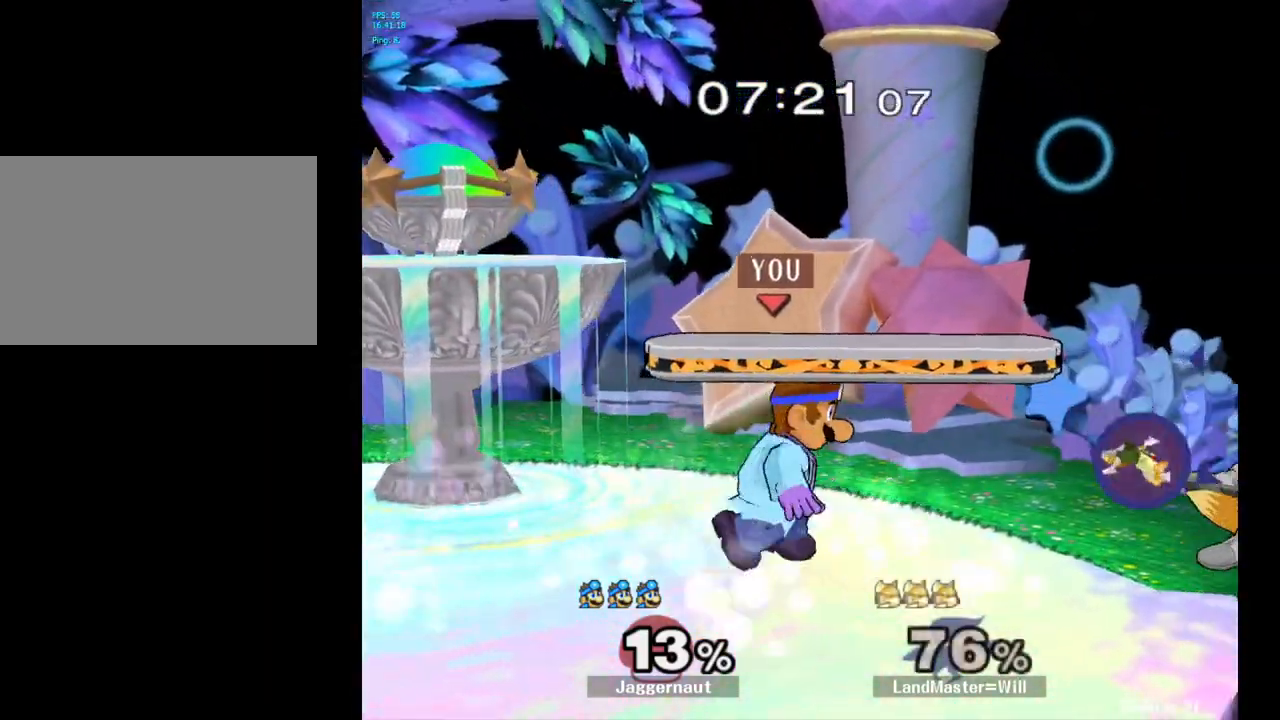
{"buttons": [], "left_stick": "right", "right_stick": "center", "events": [[433, "left_stick", "right"]]}
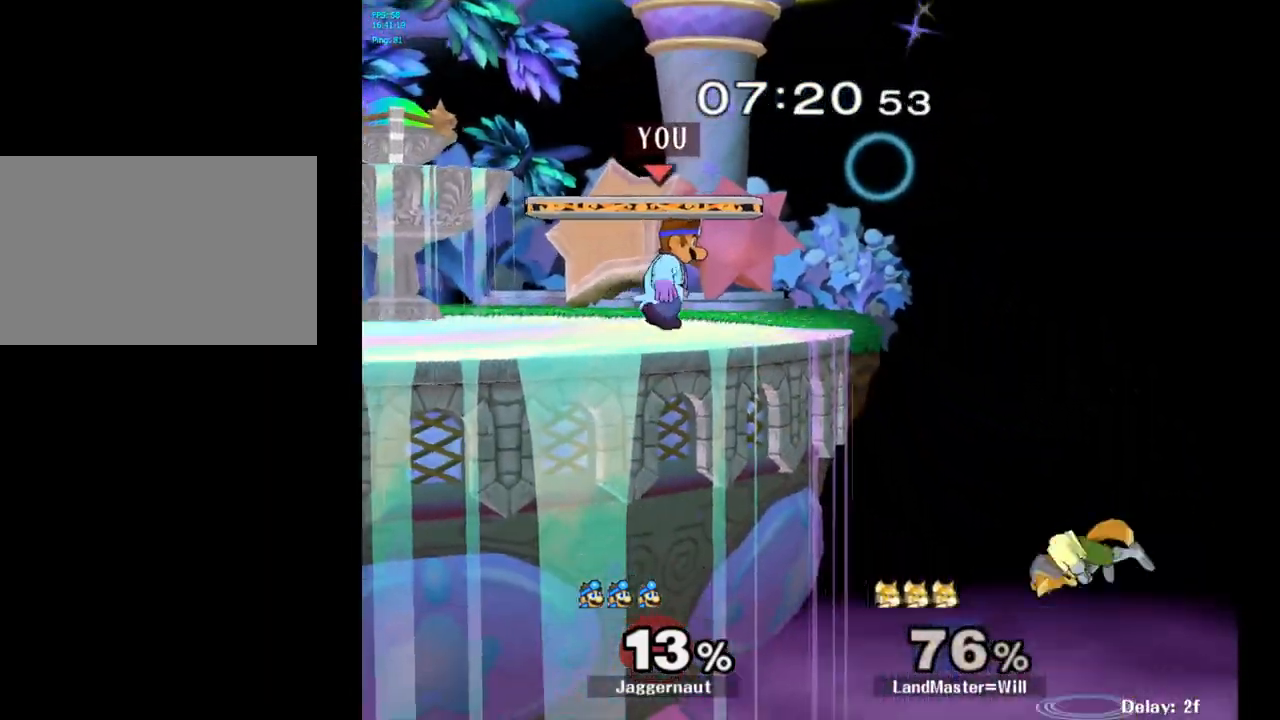
{"buttons": [], "left_stick": "up-right", "right_stick": "center", "events": [[283, "B", "down"], [383, "left_stick", "up-right"], [400, "B", "up"]]}
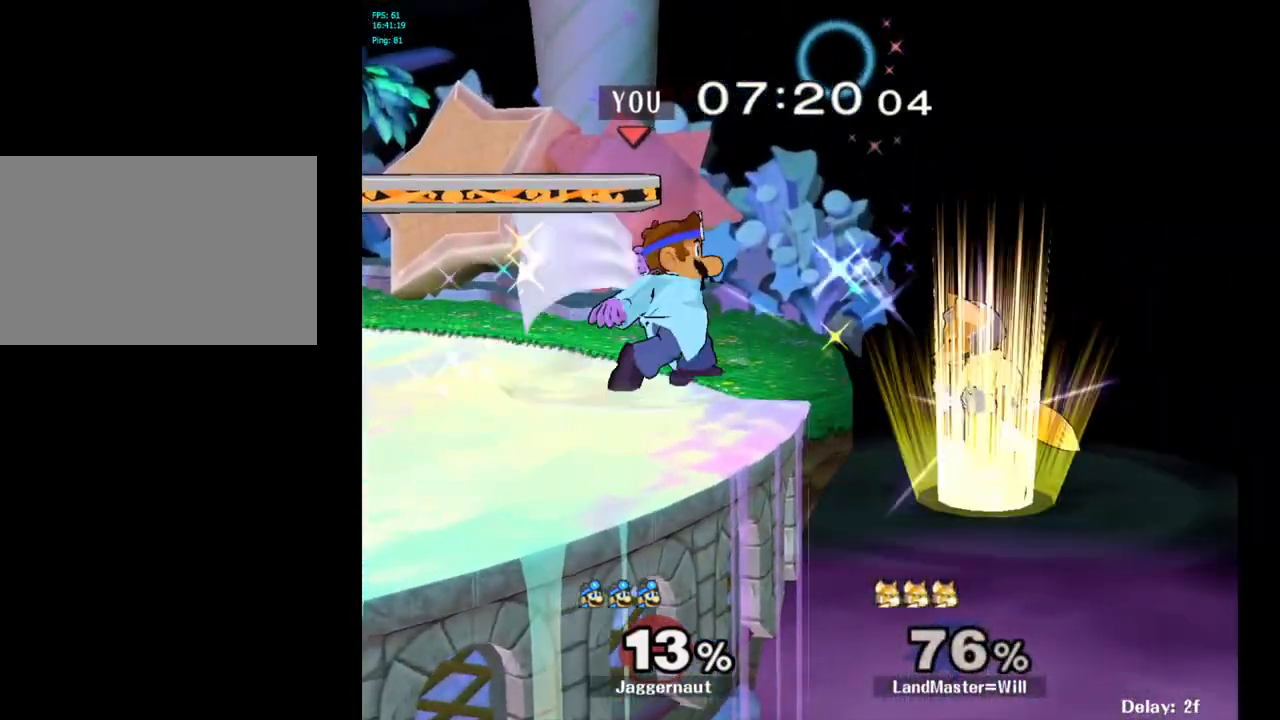
{"buttons": ["R1"], "left_stick": "center", "right_stick": "center", "events": [[17, "left_stick", "center"], [500, "R1", "down"]]}
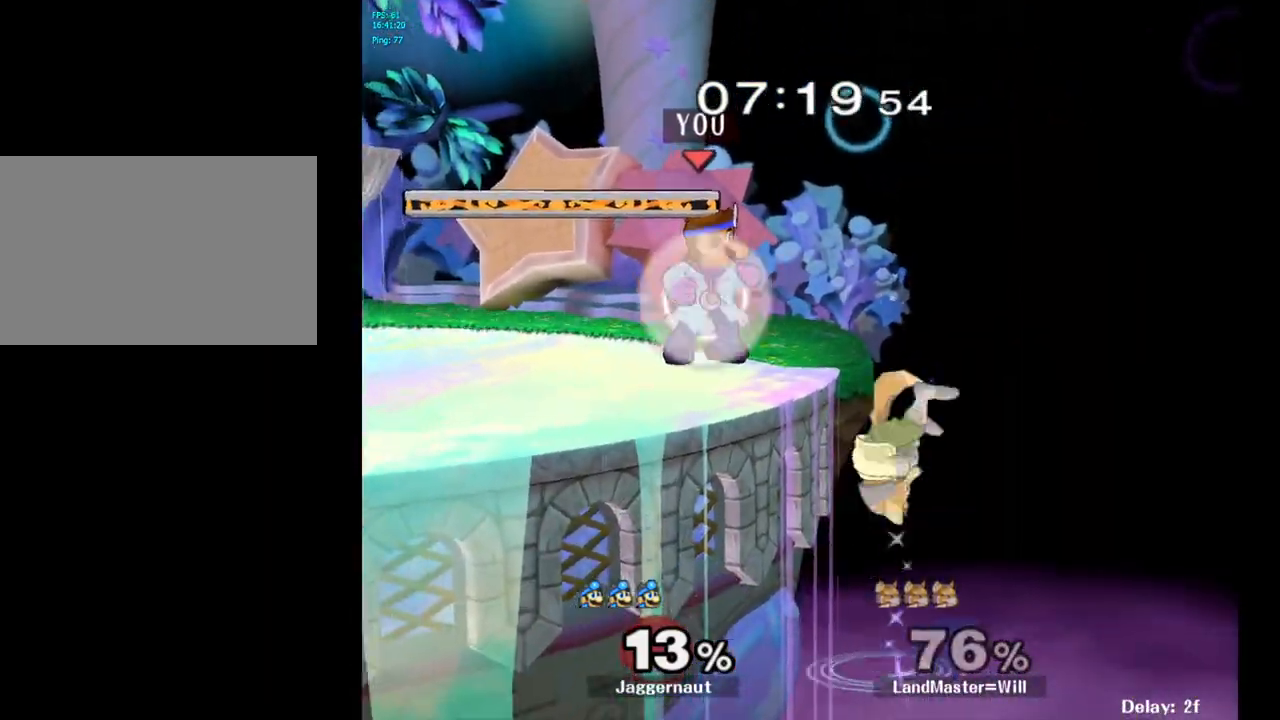
{"buttons": [], "left_stick": "center", "right_stick": "center", "events": [[33, "left_stick", "left"], [283, "left_stick", "center"], [300, "R1", "up"]]}
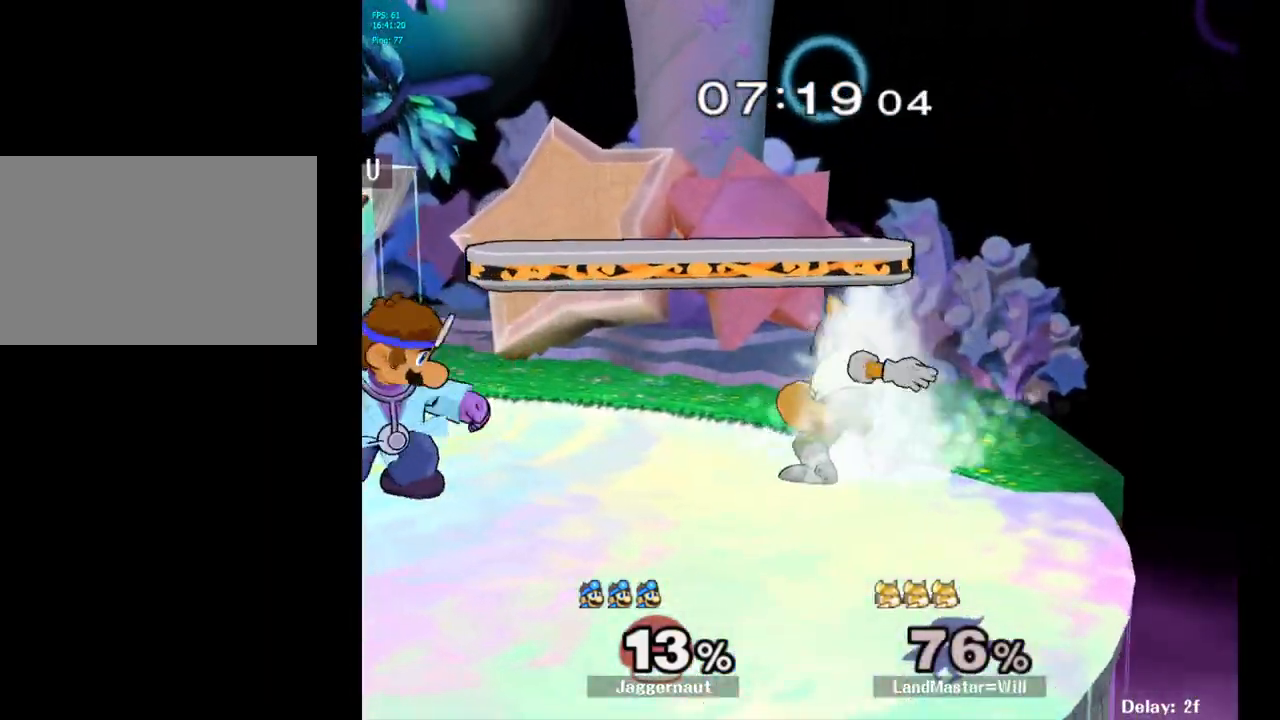
{"buttons": [], "left_stick": "up-right", "right_stick": "center", "events": [[17, "left_stick", "right"], [183, "A", "down"], [350, "A", "up"], [417, "left_stick", "up-right"]]}
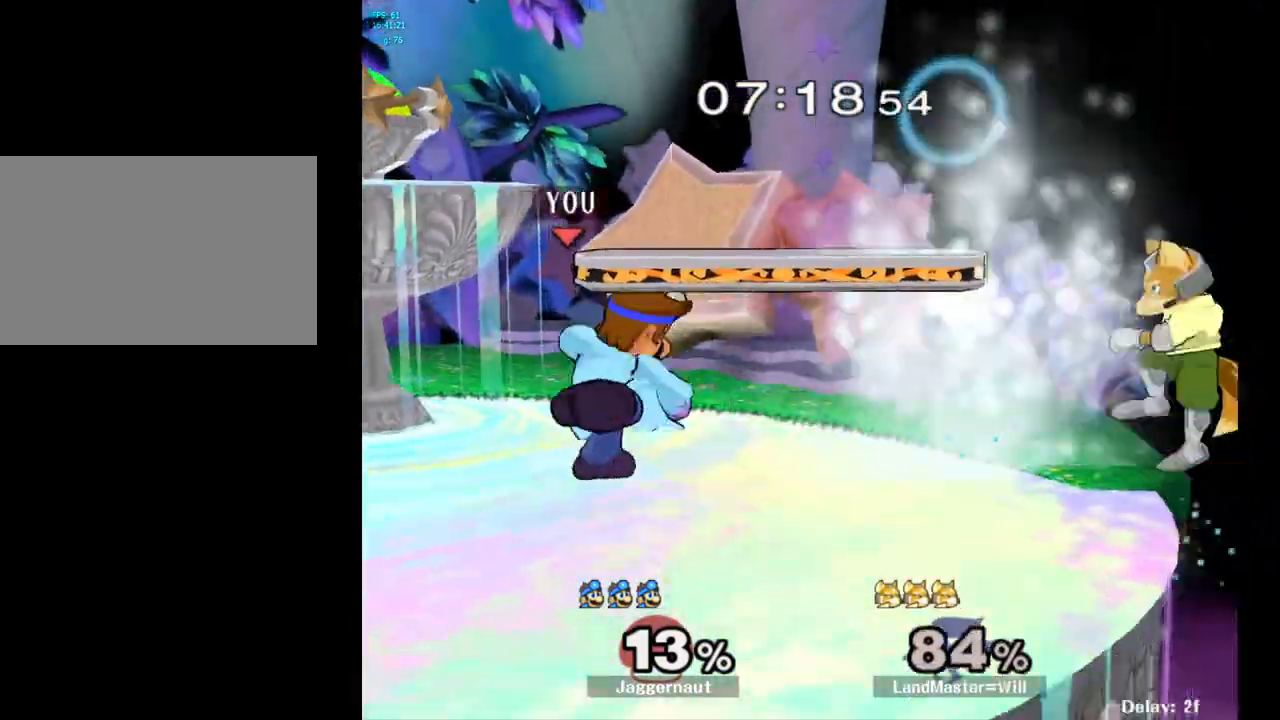
{"buttons": [], "left_stick": "right", "right_stick": "center", "events": [[250, "left_stick", "right"]]}
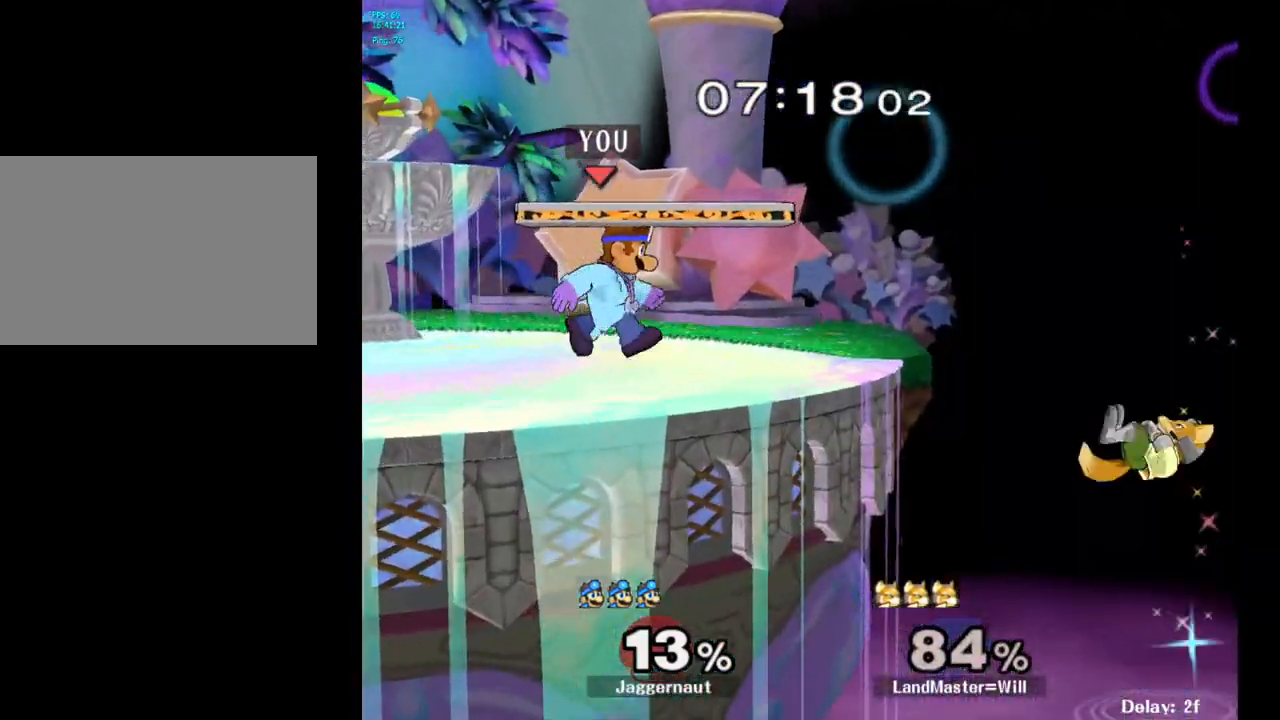
{"buttons": ["Y"], "left_stick": "down-left", "right_stick": "center", "events": [[300, "left_stick", "center"], [450, "Y", "down"], [467, "left_stick", "down-left"]]}
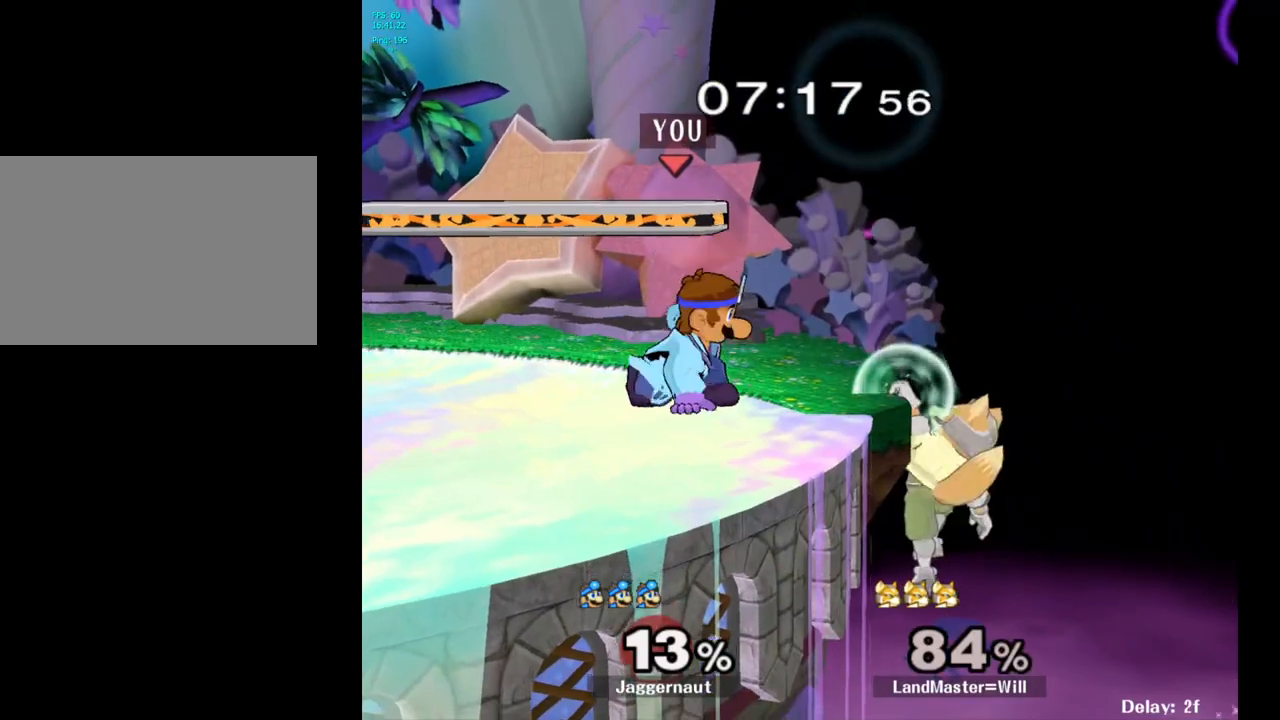
{"buttons": [], "left_stick": "right", "right_stick": "center", "events": [[17, "R1", "down"], [133, "Y", "up"], [150, "left_stick", "center"], [167, "R1", "up"], [417, "left_stick", "right"]]}
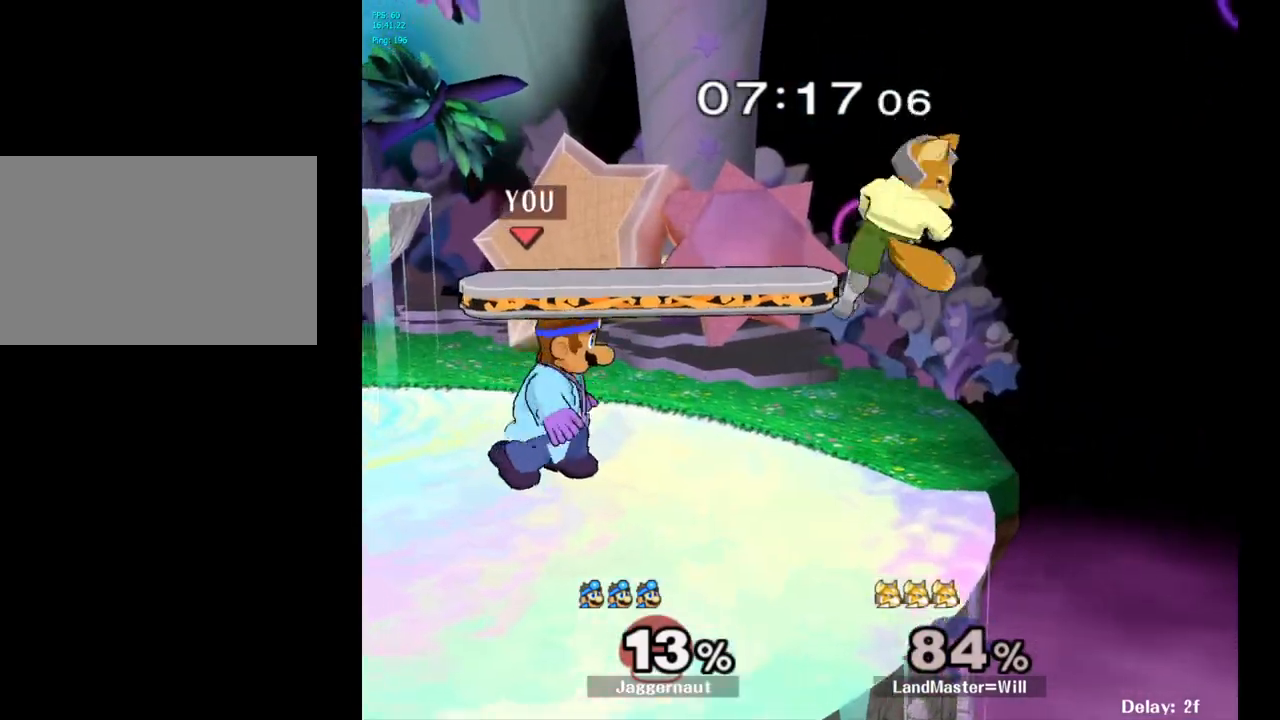
{"buttons": [], "left_stick": "up-right", "right_stick": "center", "events": [[117, "A", "down"], [183, "left_stick", "up-right"], [250, "A", "up"]]}
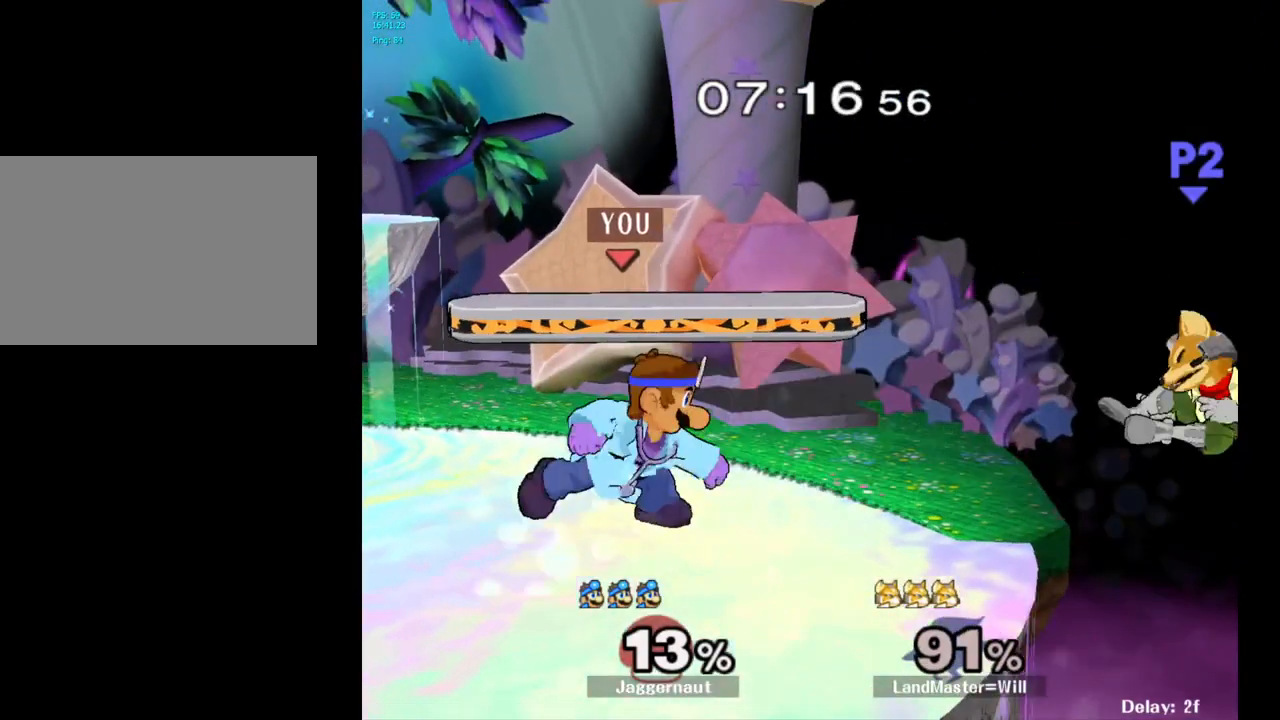
{"buttons": [], "left_stick": "up-right", "right_stick": "center", "events": []}
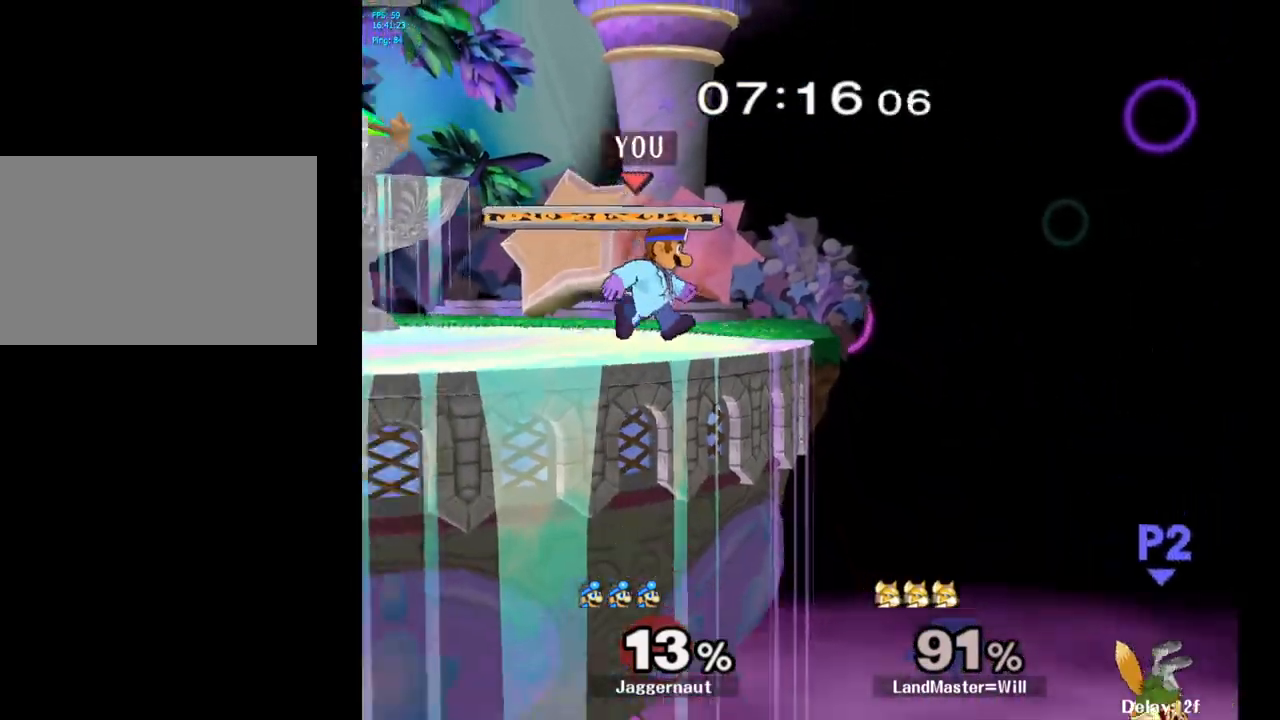
{"buttons": [], "left_stick": "center", "right_stick": "center", "events": [[67, "left_stick", "center"]]}
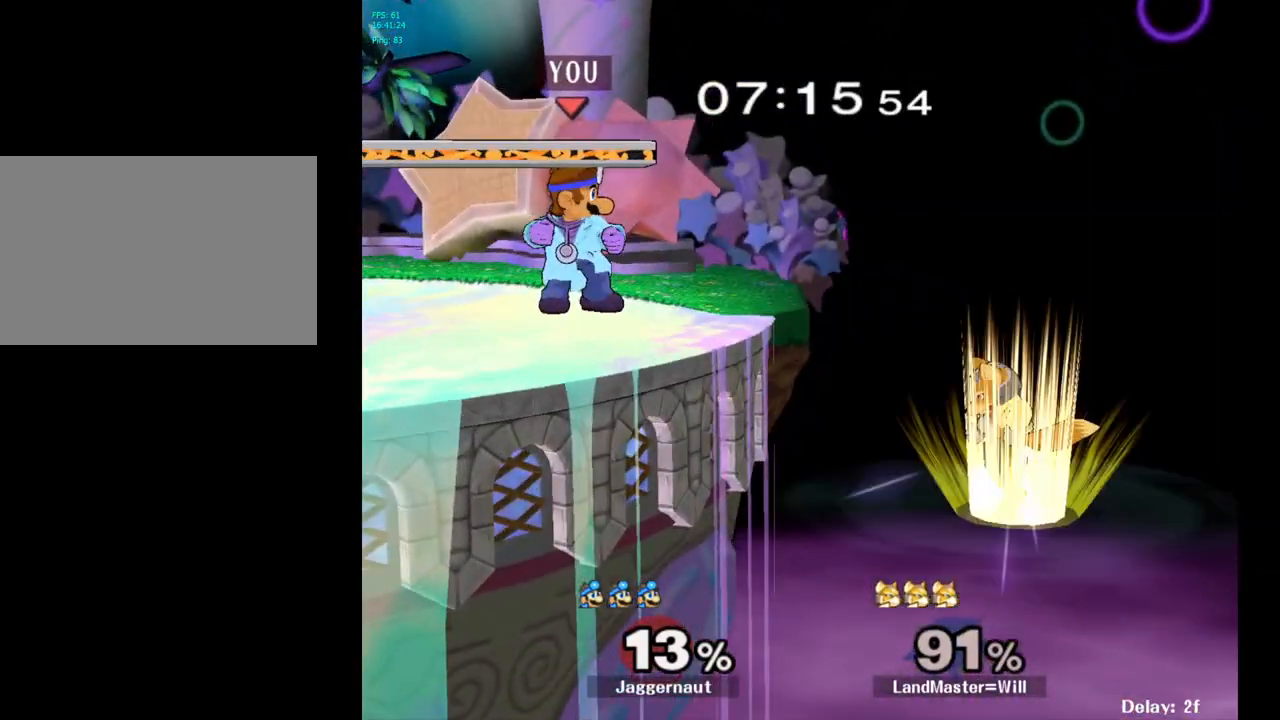
{"buttons": ["B"], "left_stick": "right", "right_stick": "center", "events": [[333, "left_stick", "right"], [500, "B", "down"]]}
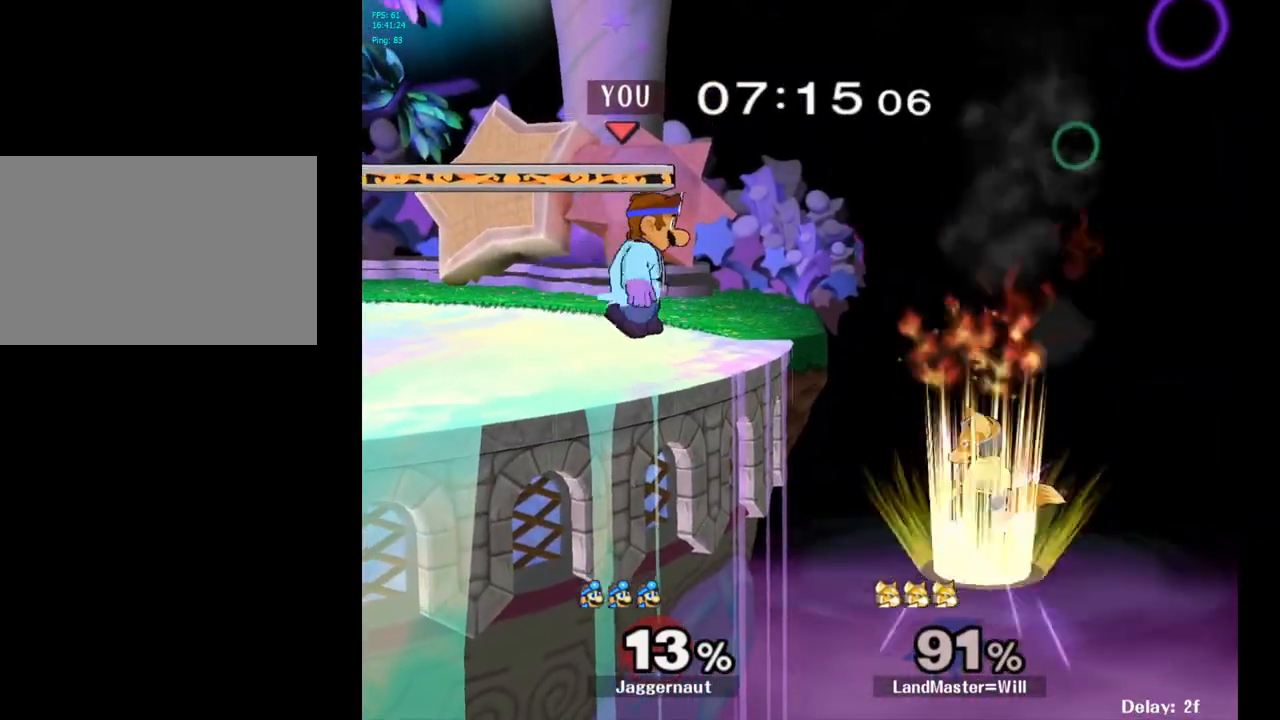
{"buttons": [], "left_stick": "right", "right_stick": "center", "events": [[233, "B", "up"]]}
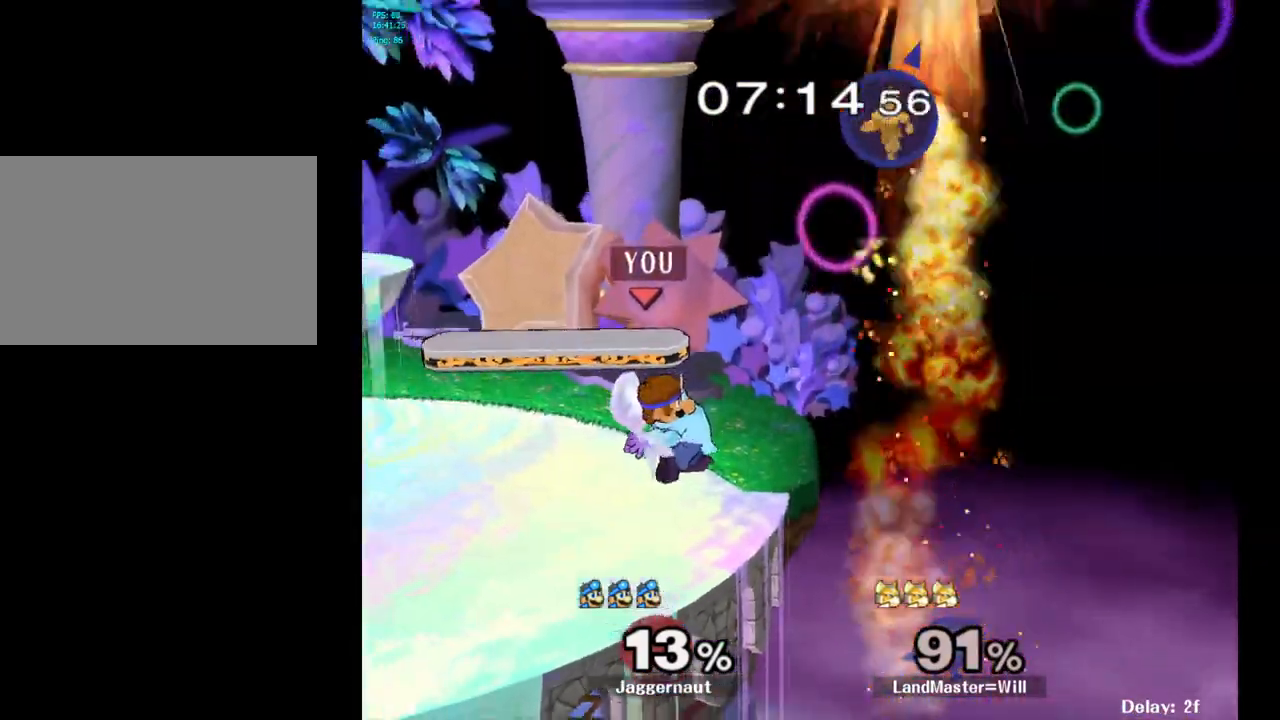
{"buttons": ["A"], "left_stick": "center", "right_stick": "center", "events": [[383, "A", "down"], [400, "left_stick", "center"]]}
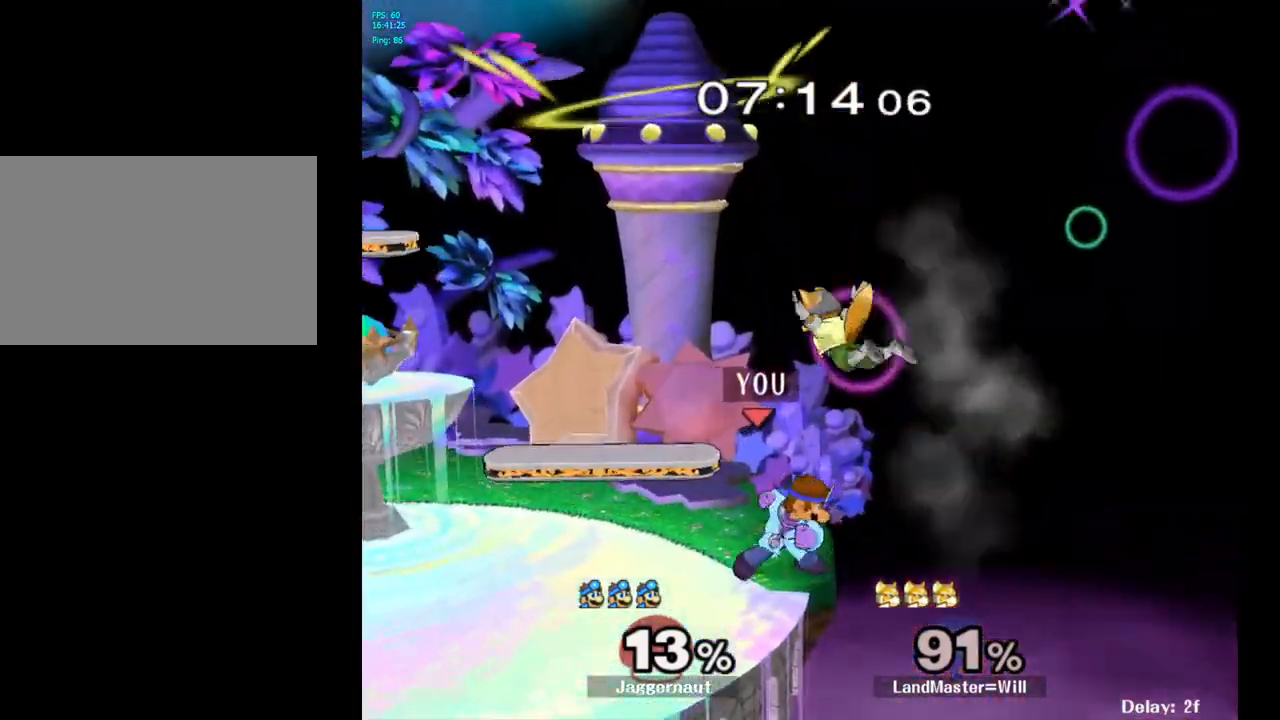
{"buttons": ["A", "R1"], "left_stick": "center", "right_stick": "center", "events": [[100, "A", "up"], [300, "R1", "down"], [500, "A", "down"]]}